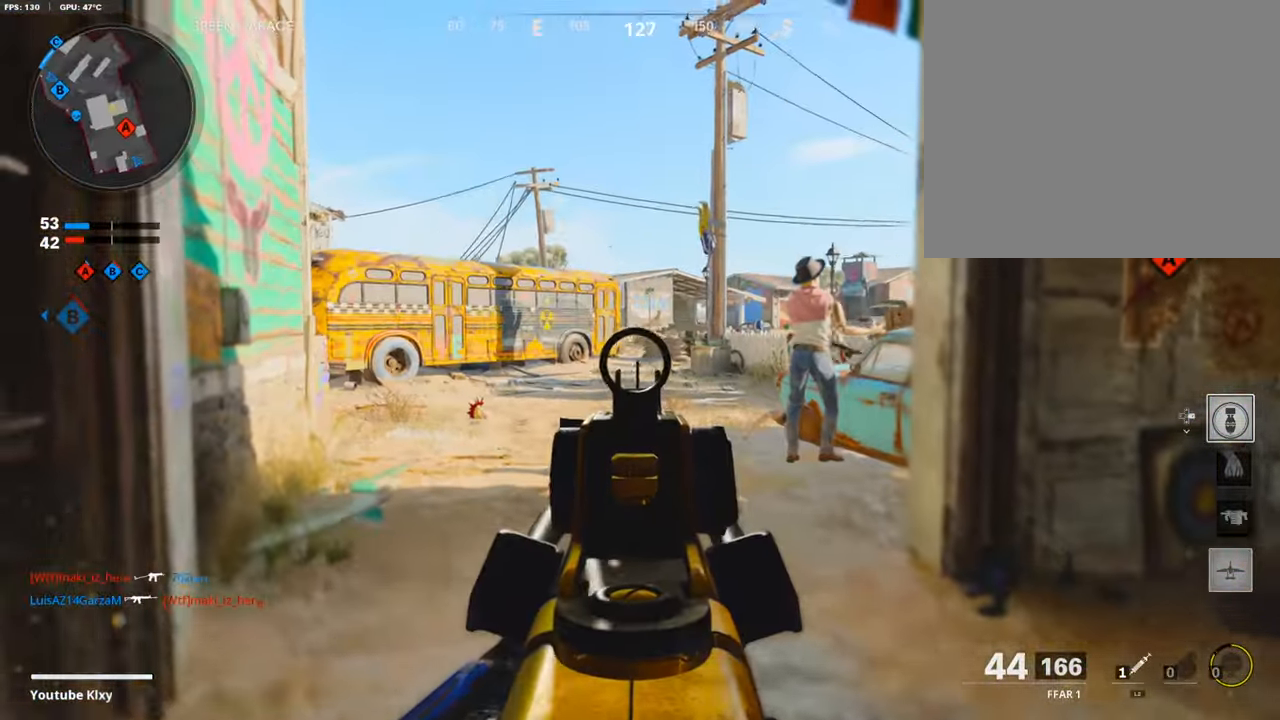
Gameplay with a controller (PlayStation layout); each line is a JSON object with the inputs held at the frame after it. "events" lists button and stick changes between this image and that frame as [ms after this image, input, new state], when the widget could be followed in between.
{"buttons": ["R3"], "left_stick": "up-left", "right_stick": "right", "events": [[454, "L3", "up"]]}
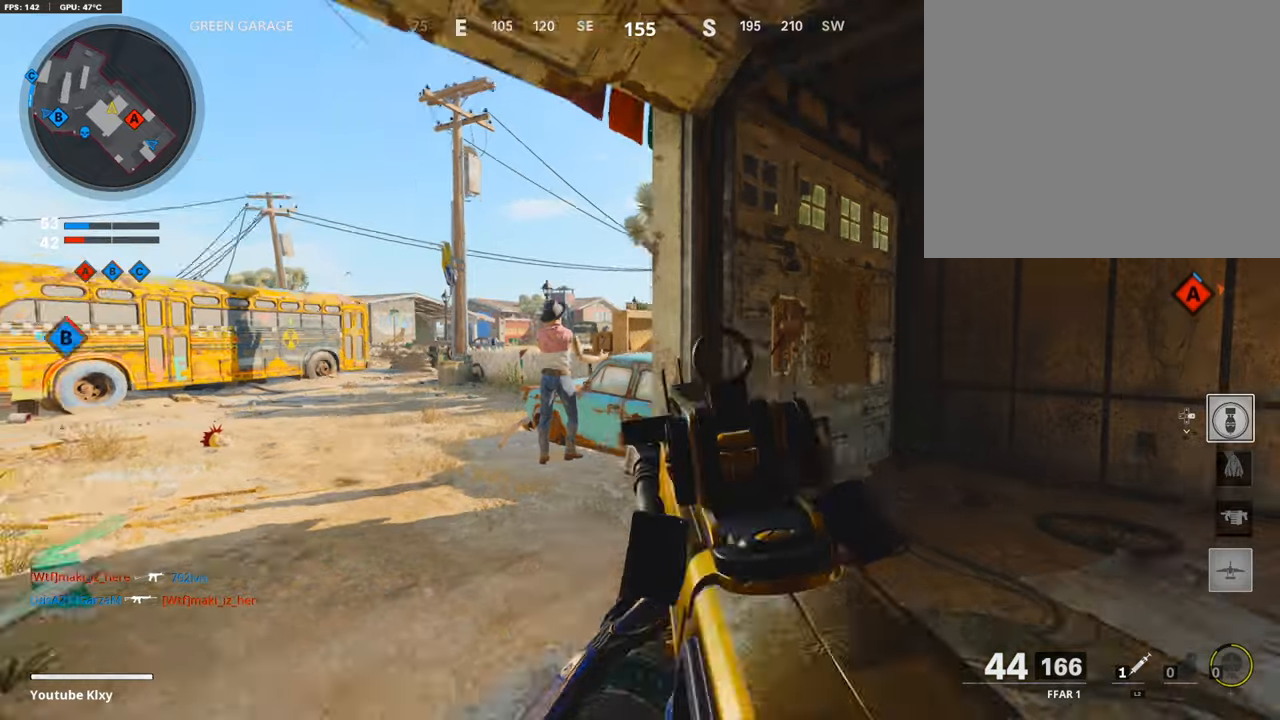
{"buttons": ["L1"], "left_stick": "up-left", "right_stick": "right", "events": [[303, "R3", "up"], [337, "L1", "down"], [370, "L1", "up"], [387, "L1", "down"]]}
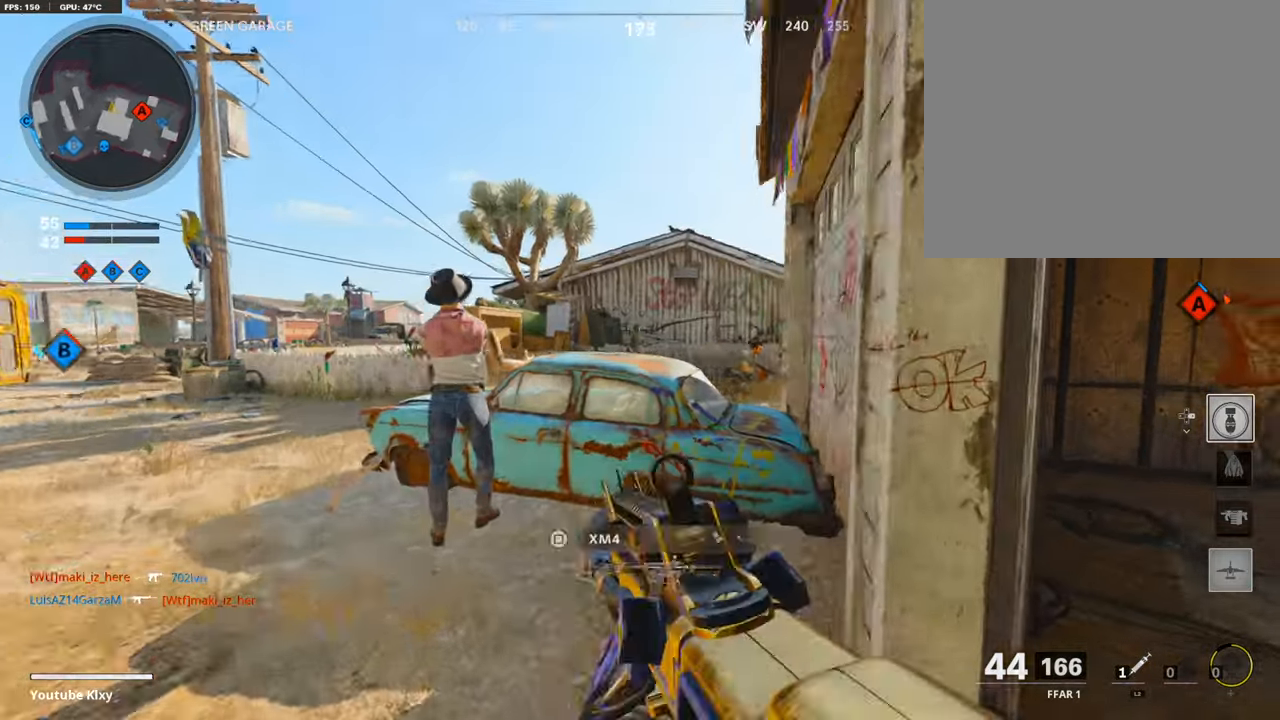
{"buttons": ["L3"], "left_stick": "up-right", "right_stick": "center", "events": [[252, "L1", "up"], [252, "left_stick", "right"], [420, "L3", "down"], [420, "left_stick", "up-right"], [470, "right_stick", "center"]]}
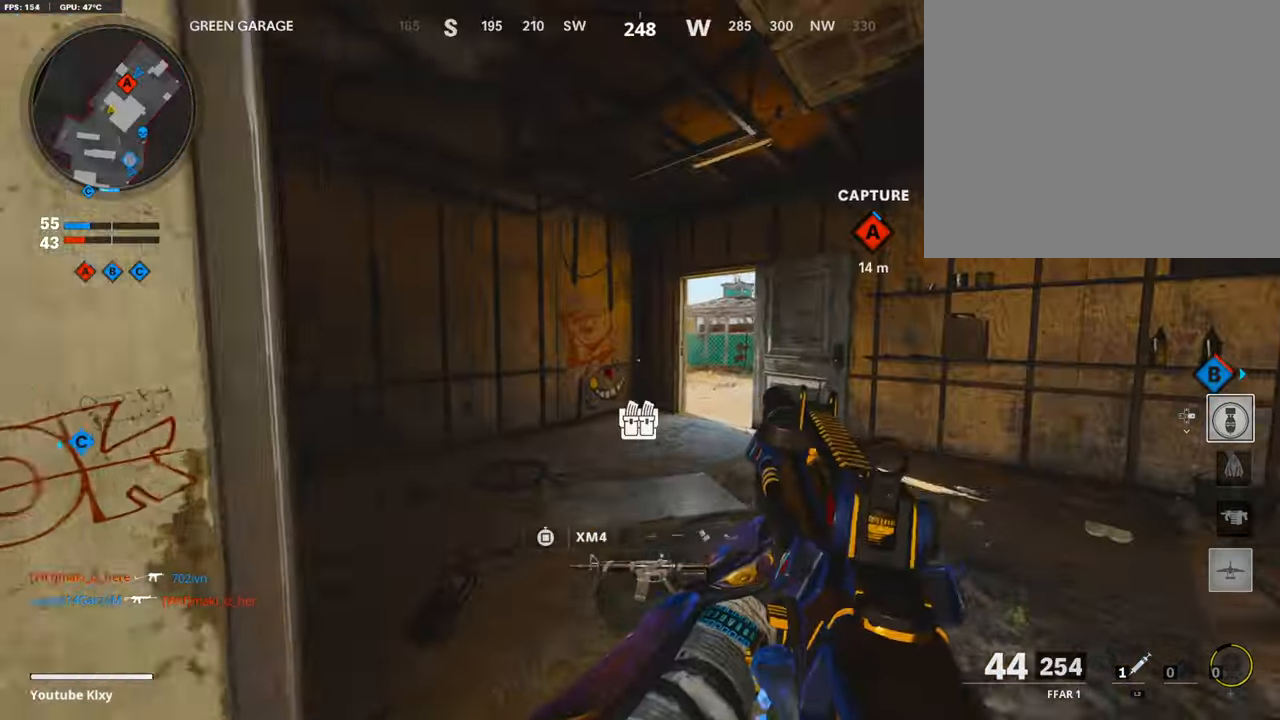
{"buttons": [], "left_stick": "up-right", "right_stick": "center", "events": [[67, "left_stick", "up"], [269, "right_stick", "right"], [420, "L3", "up"], [420, "left_stick", "up-right"], [420, "right_stick", "center"]]}
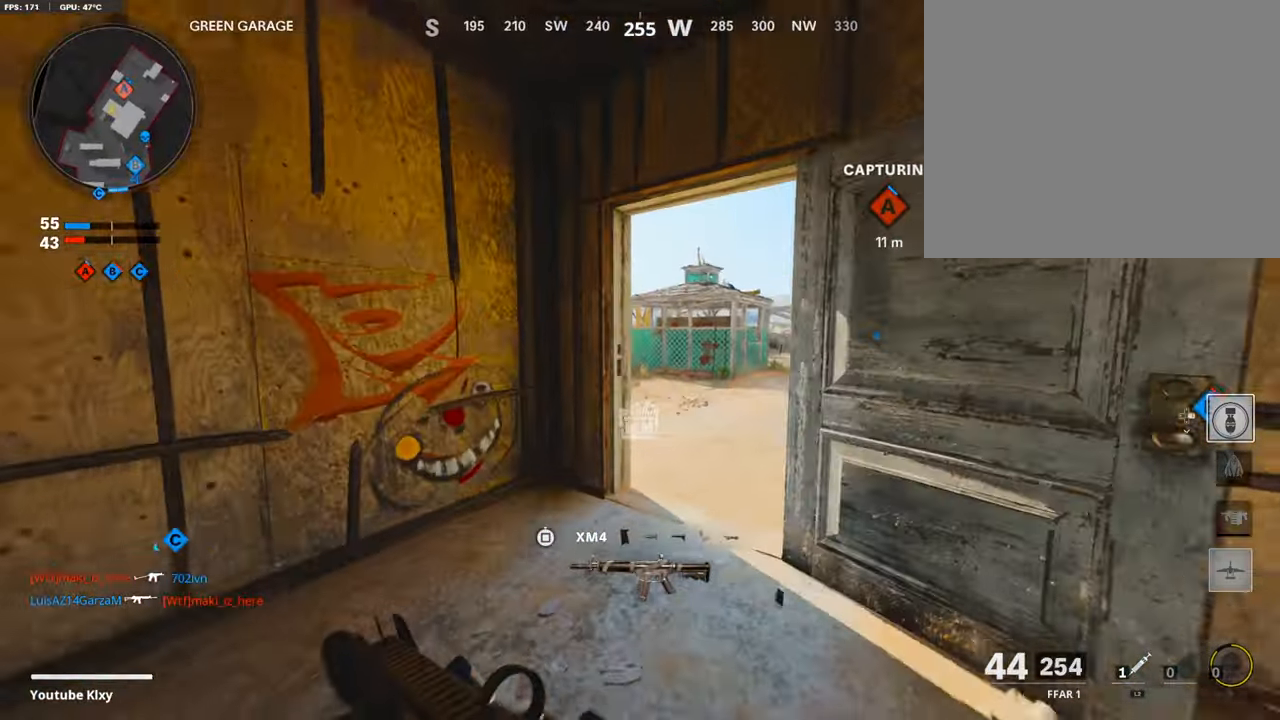
{"buttons": ["L1"], "left_stick": "up", "right_stick": "left", "events": [[118, "left_stick", "right"], [118, "right_stick", "left"], [151, "L1", "down"], [185, "right_stick", "center"], [235, "left_stick", "center"], [420, "right_stick", "left"], [454, "left_stick", "up-left"], [504, "left_stick", "up"]]}
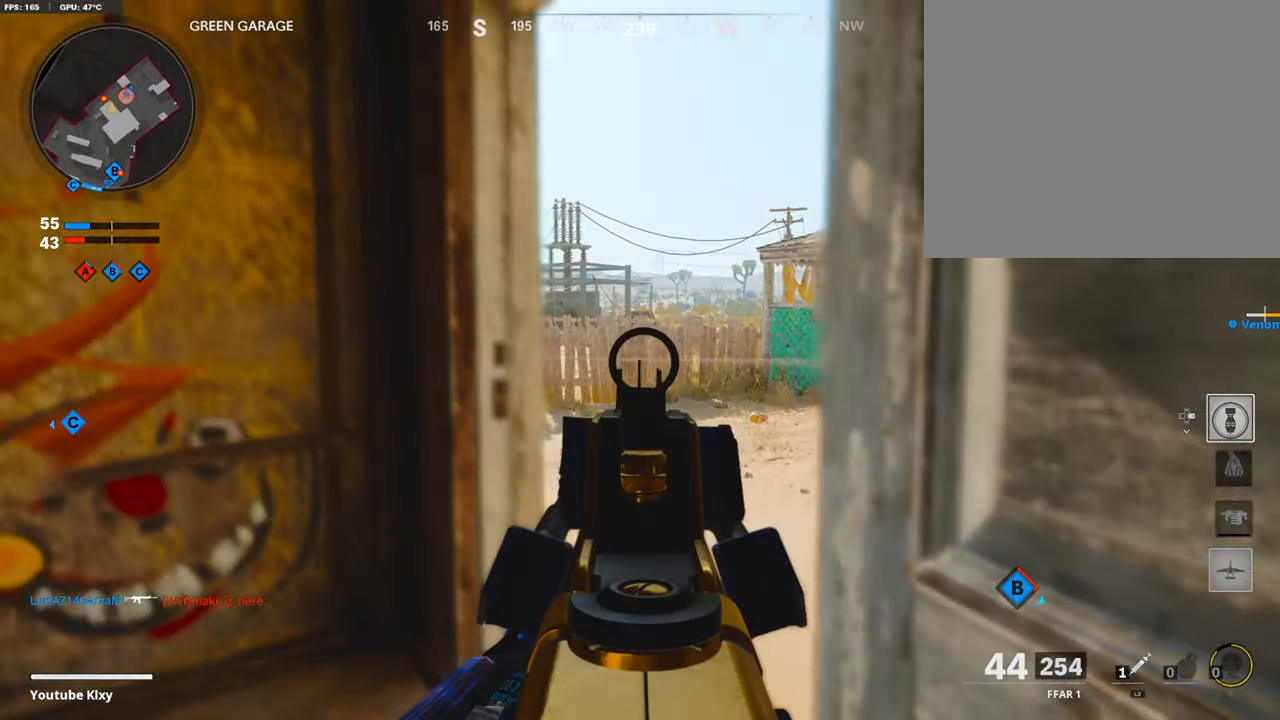
{"buttons": ["L1"], "left_stick": "center", "right_stick": "center", "events": [[168, "right_stick", "center"], [337, "left_stick", "center"]]}
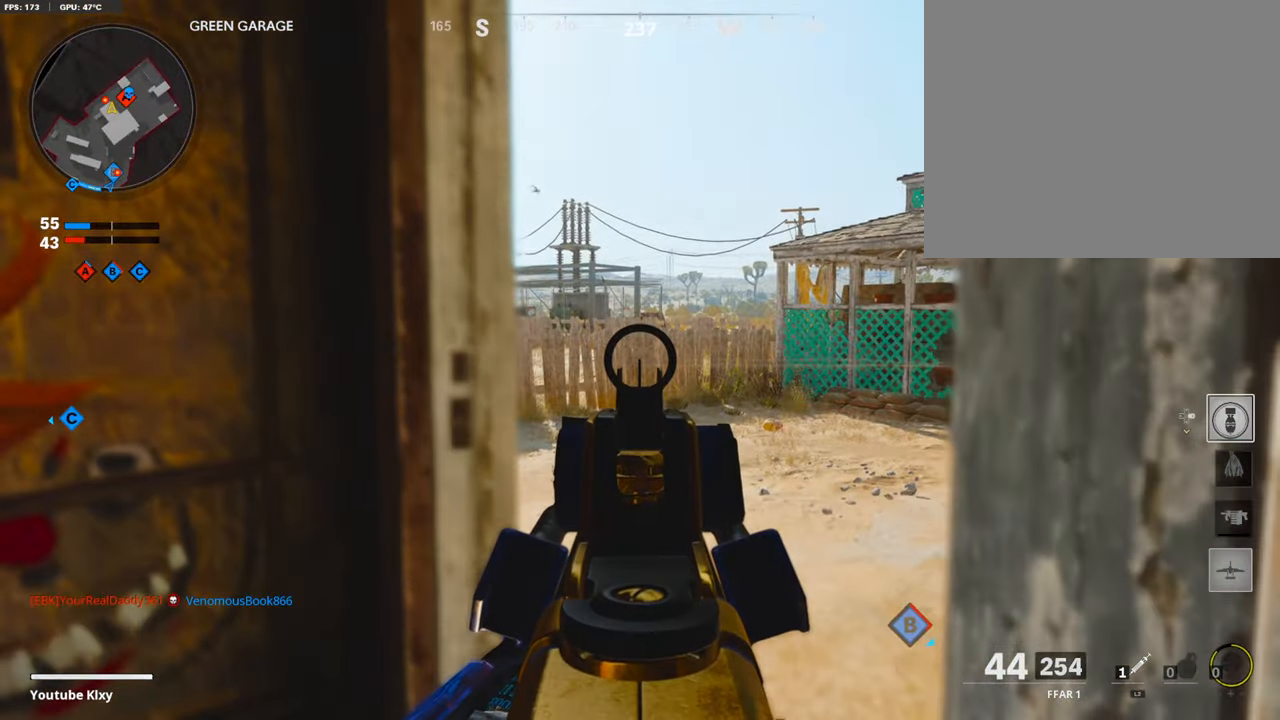
{"buttons": [], "left_stick": "center", "right_stick": "center", "events": [[134, "L1", "up"], [134, "left_stick", "down-left"], [268, "left_stick", "center"]]}
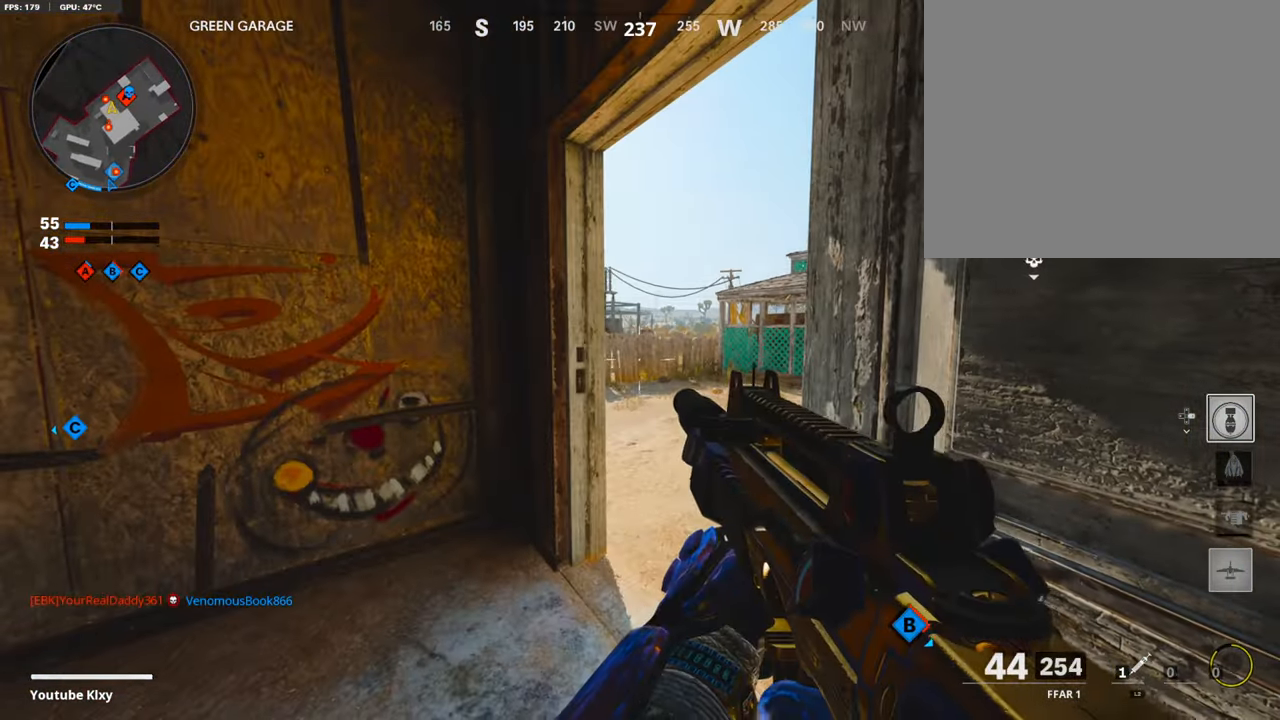
{"buttons": ["L1", "R1"], "left_stick": "left", "right_stick": "down-right", "events": [[168, "L1", "down"], [437, "R1", "down"], [437, "left_stick", "left"], [437, "right_stick", "down-right"]]}
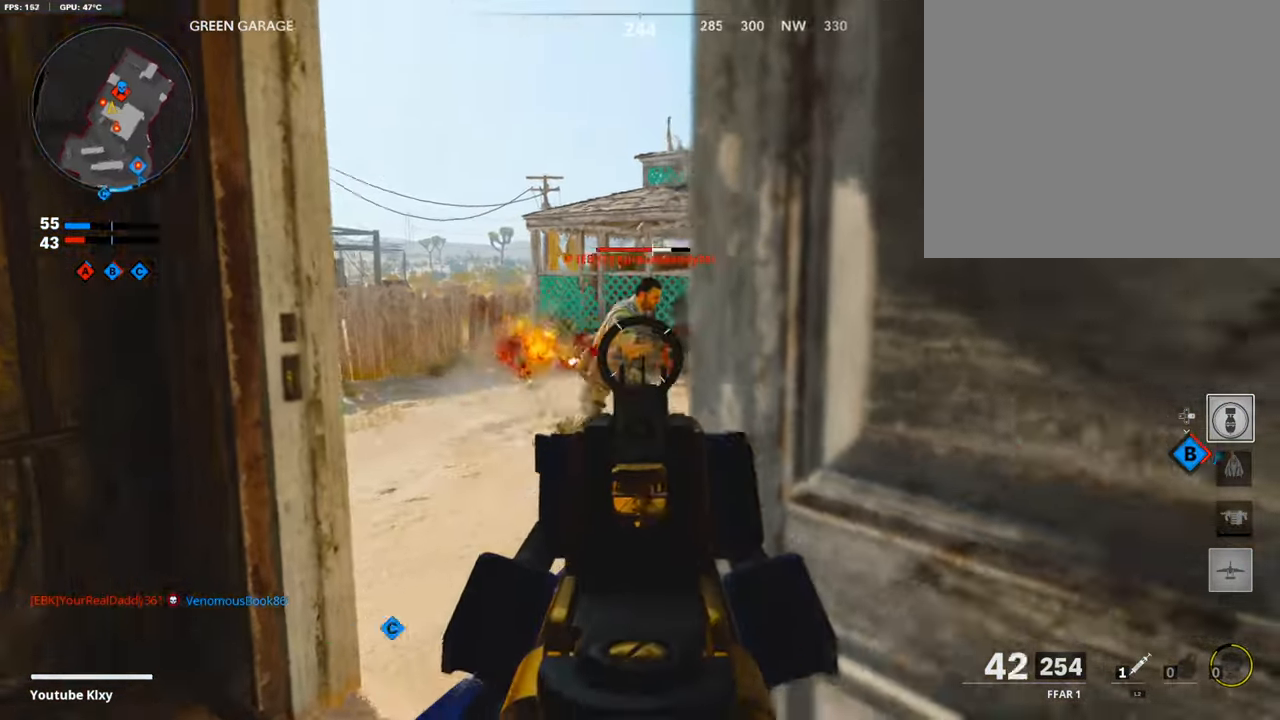
{"buttons": ["R1"], "left_stick": "left", "right_stick": "right", "events": [[67, "right_stick", "right"], [286, "L1", "up"], [286, "R1", "up"], [286, "right_stick", "center"], [370, "right_stick", "right"], [420, "R1", "down"]]}
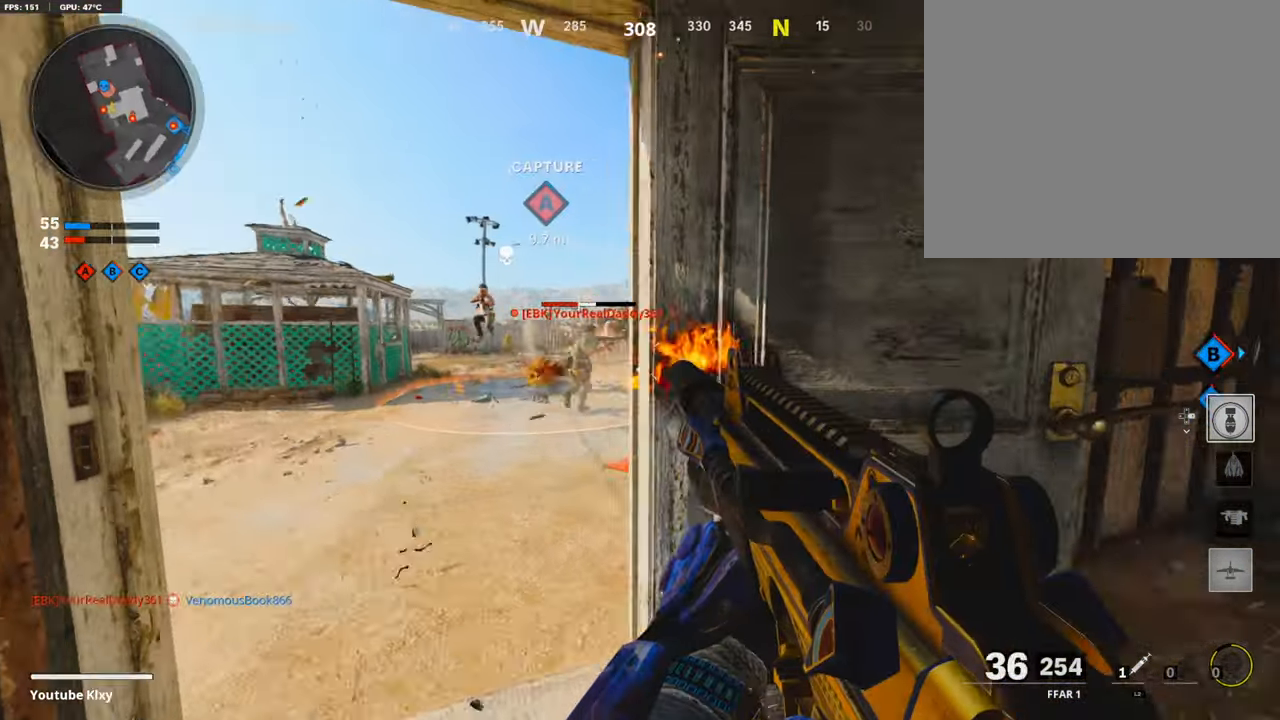
{"buttons": ["R1"], "left_stick": "right", "right_stick": "right", "events": [[51, "right_stick", "center"], [202, "right_stick", "left"], [286, "right_stick", "center"], [404, "left_stick", "right"], [421, "right_stick", "right"]]}
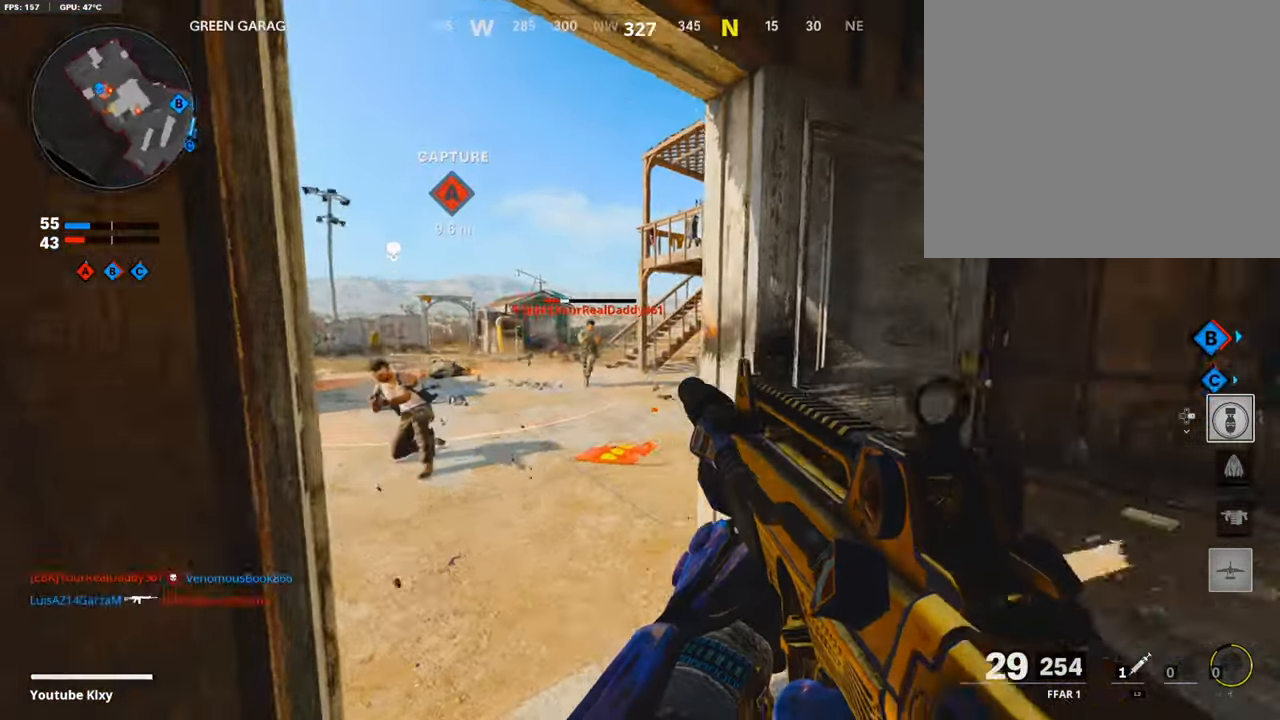
{"buttons": ["L3"], "left_stick": "up", "right_stick": "center", "events": [[100, "L3", "down"], [100, "R1", "up"], [168, "left_stick", "up"], [168, "right_stick", "center"], [319, "TRIANGLE", "down"], [386, "TRIANGLE", "up"]]}
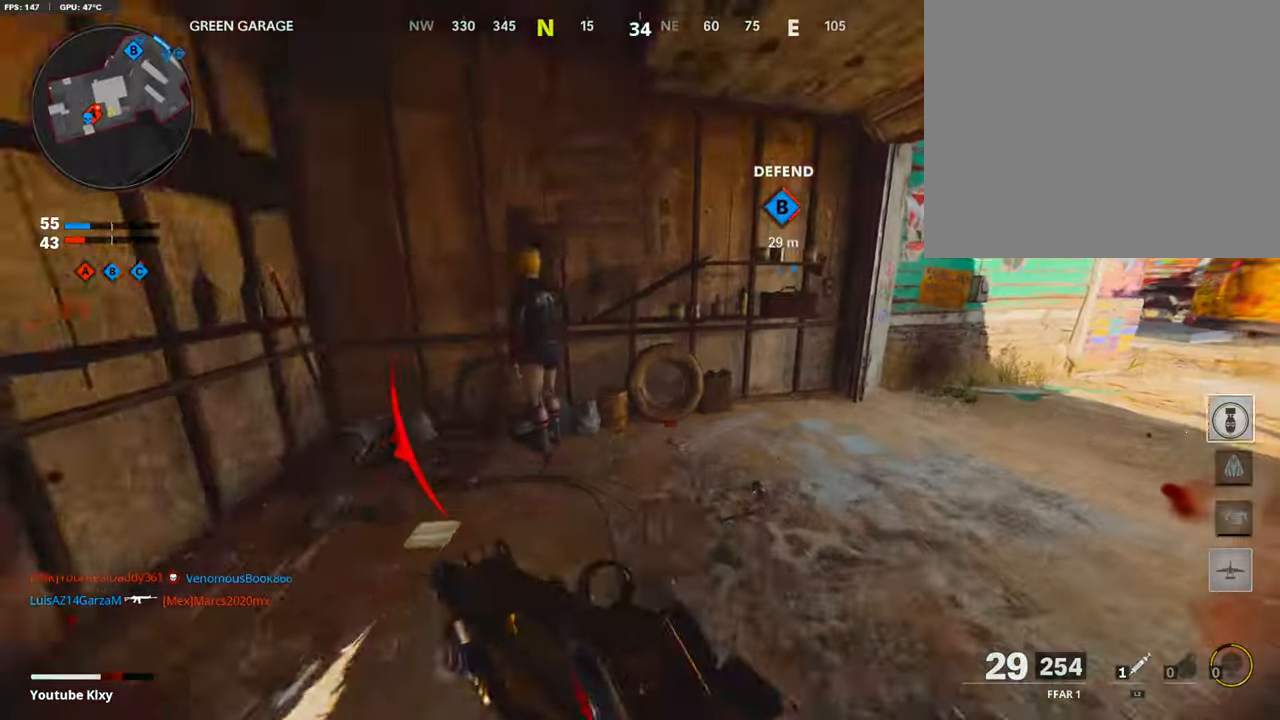
{"buttons": [], "left_stick": "up", "right_stick": "right", "events": [[117, "L3", "up"], [117, "left_stick", "up-left"], [117, "right_stick", "up-right"], [252, "L2", "down"], [252, "L3", "down"], [252, "right_stick", "center"], [302, "left_stick", "up"], [403, "L2", "up"], [403, "L3", "up"], [487, "right_stick", "right"]]}
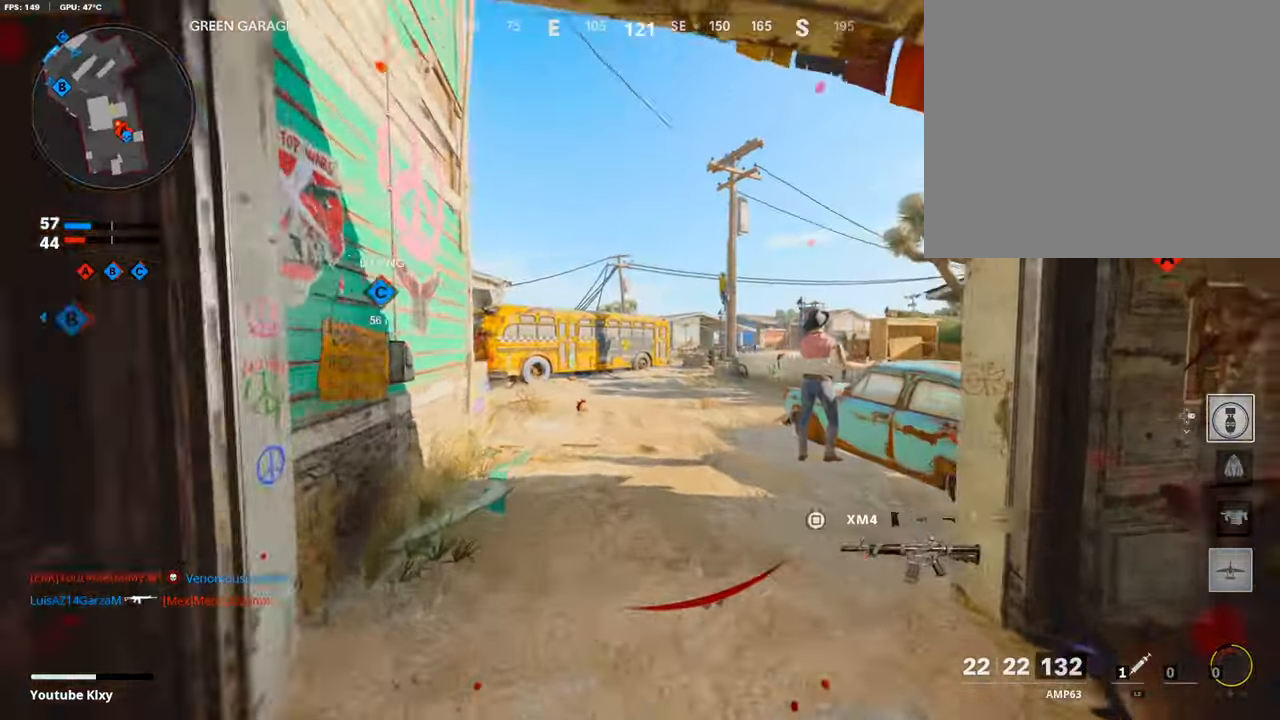
{"buttons": ["L2", "L3", "R3"], "left_stick": "up", "right_stick": "left", "events": [[34, "L3", "down"], [168, "R3", "down"], [168, "left_stick", "up-right"], [286, "L3", "up"], [336, "R3", "up"], [370, "L3", "down"], [370, "left_stick", "up"], [370, "right_stick", "left"], [437, "R3", "down"], [454, "L2", "down"]]}
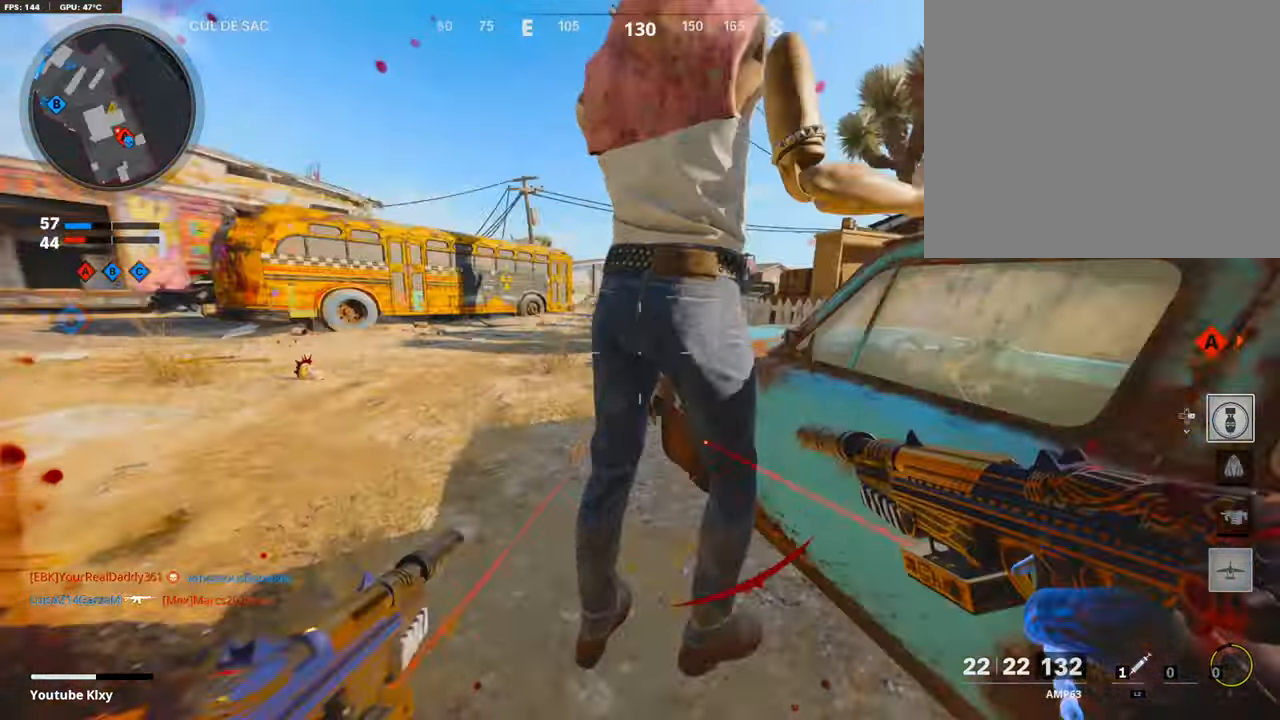
{"buttons": ["L3"], "left_stick": "up", "right_stick": "center", "events": [[17, "L3", "up"], [17, "R3", "up"], [84, "L2", "up"], [84, "L3", "down"], [135, "right_stick", "center"], [286, "L3", "up"], [286, "right_stick", "left"], [353, "L3", "down"], [353, "right_stick", "center"]]}
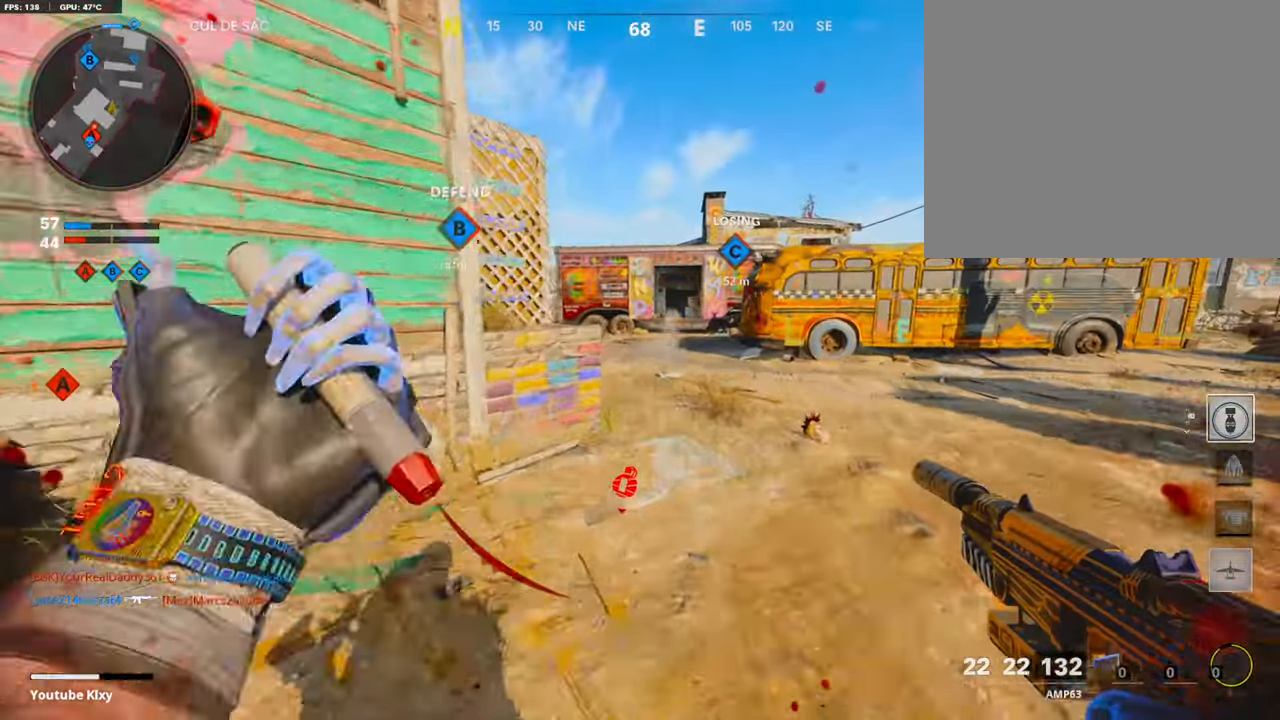
{"buttons": [], "left_stick": "up", "right_stick": "left", "events": [[152, "L3", "up"], [269, "right_stick", "left"]]}
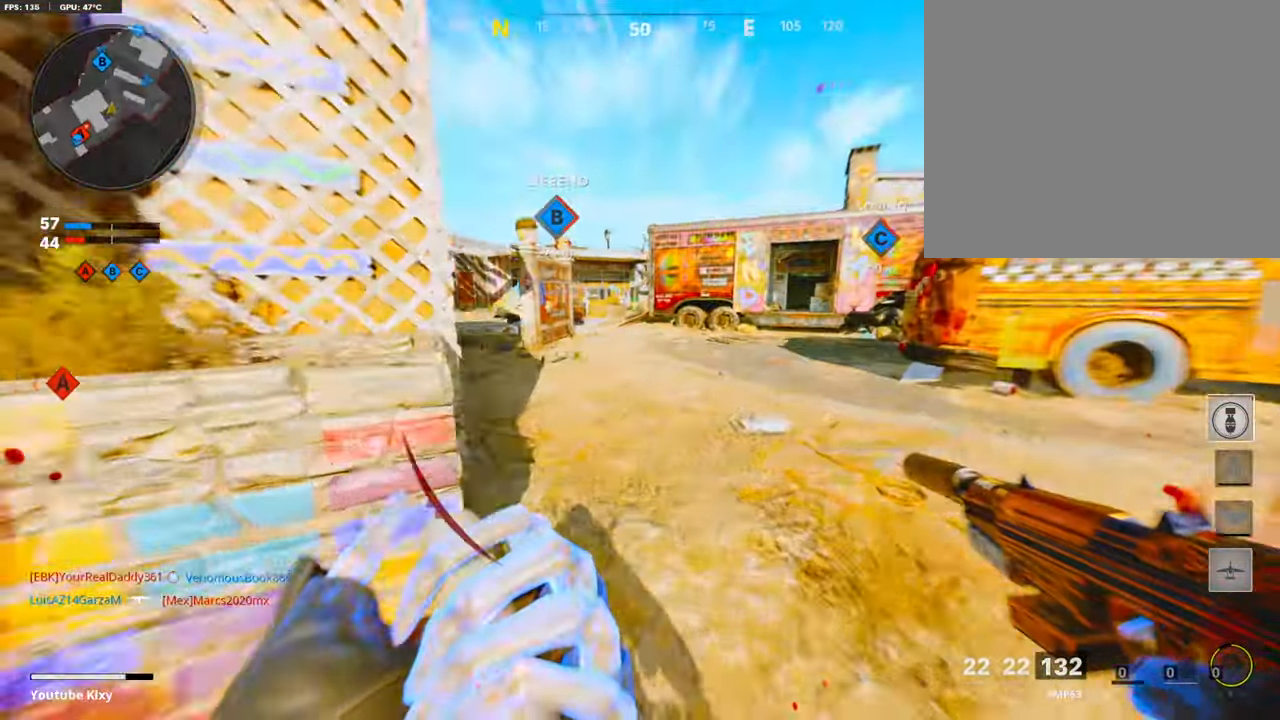
{"buttons": ["L3"], "left_stick": "up", "right_stick": "left", "events": [[235, "L3", "down"]]}
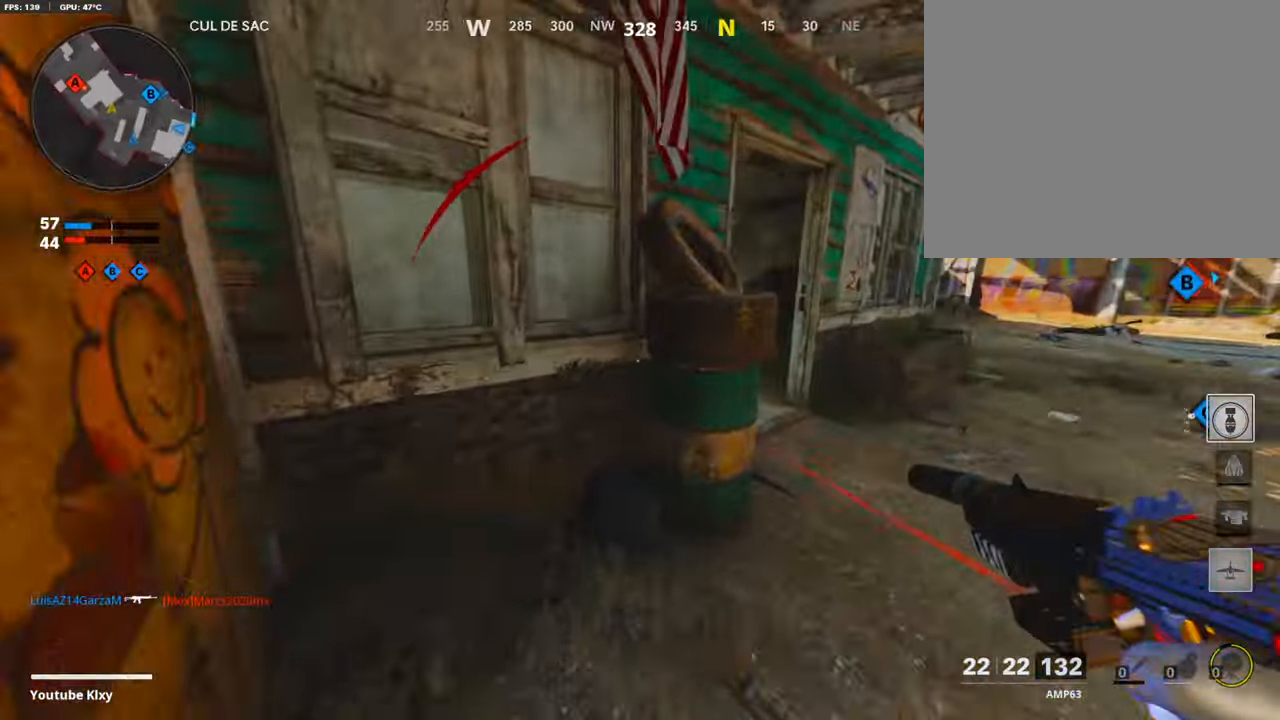
{"buttons": [], "left_stick": "down-left", "right_stick": "right", "events": [[101, "L3", "up"], [101, "right_stick", "right"], [202, "left_stick", "down-left"], [319, "left_stick", "down"], [454, "left_stick", "down-left"]]}
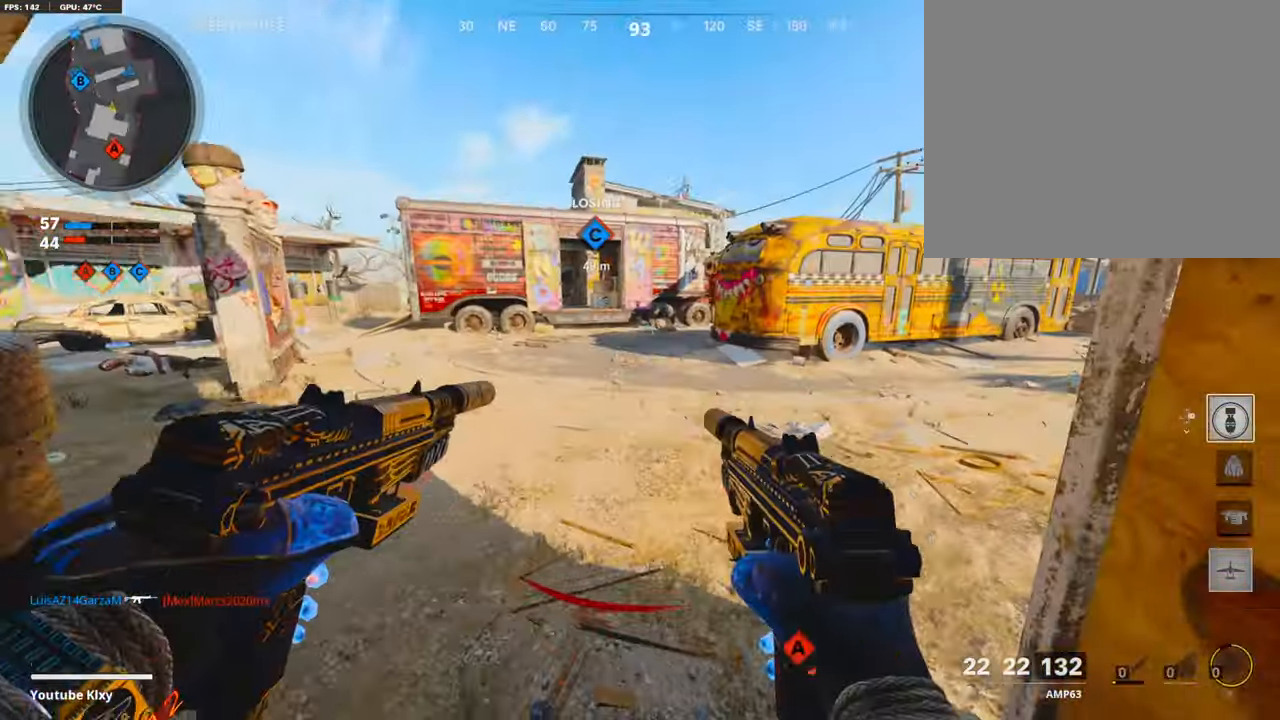
{"buttons": [], "left_stick": "center", "right_stick": "center", "events": [[84, "left_stick", "left"], [235, "right_stick", "center"], [303, "right_stick", "right"], [471, "left_stick", "center"], [471, "right_stick", "center"]]}
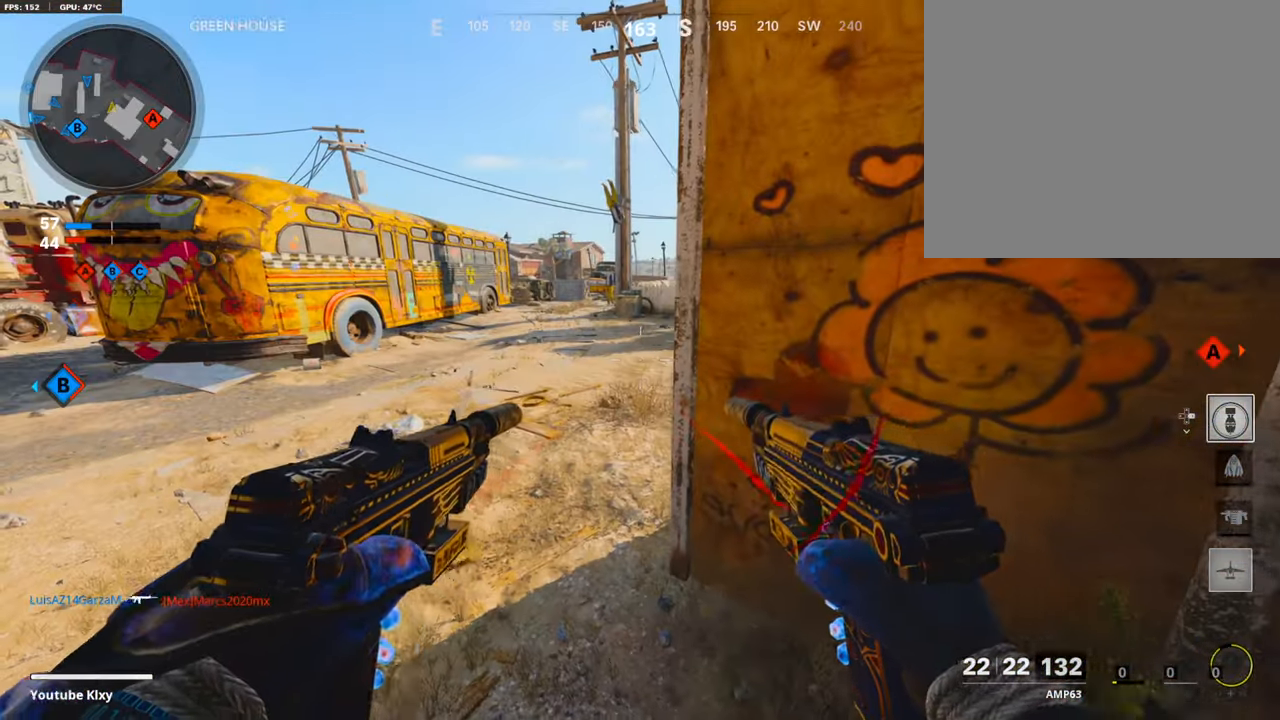
{"buttons": [], "left_stick": "down", "right_stick": "center", "events": [[269, "left_stick", "down"]]}
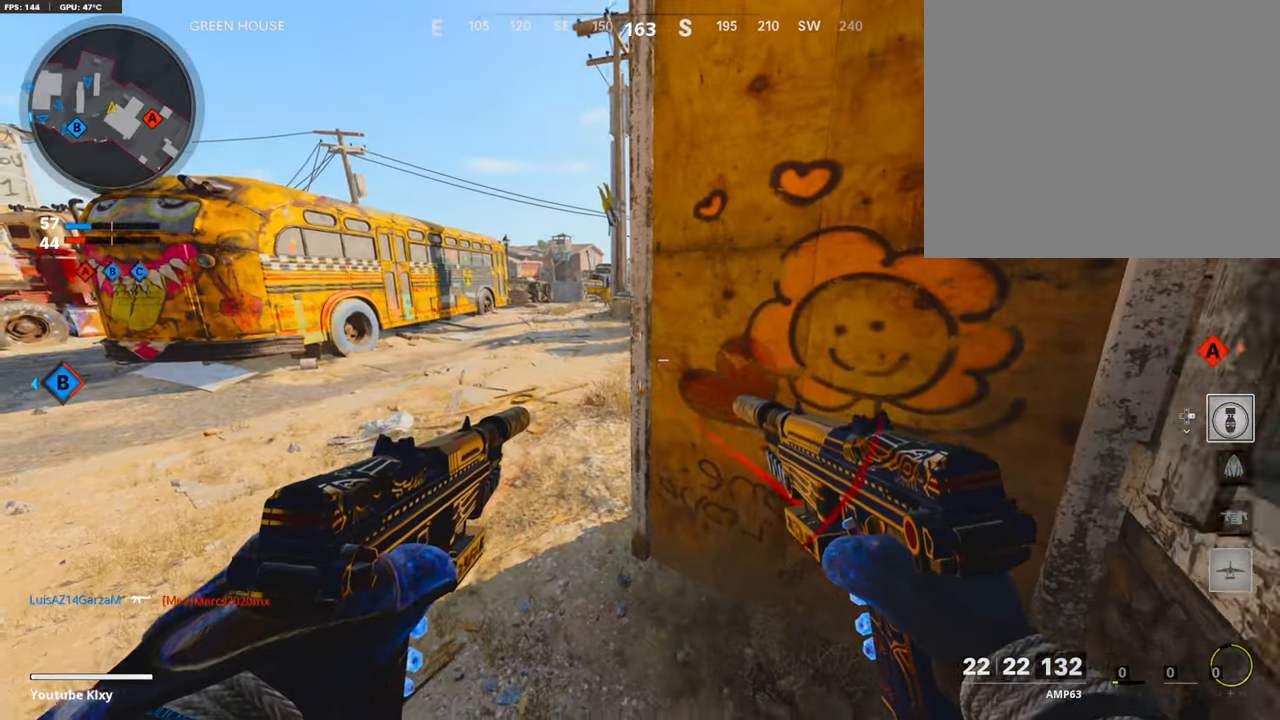
{"buttons": [], "left_stick": "center", "right_stick": "center", "events": [[151, "left_stick", "center"], [235, "R3", "down"], [353, "R3", "up"]]}
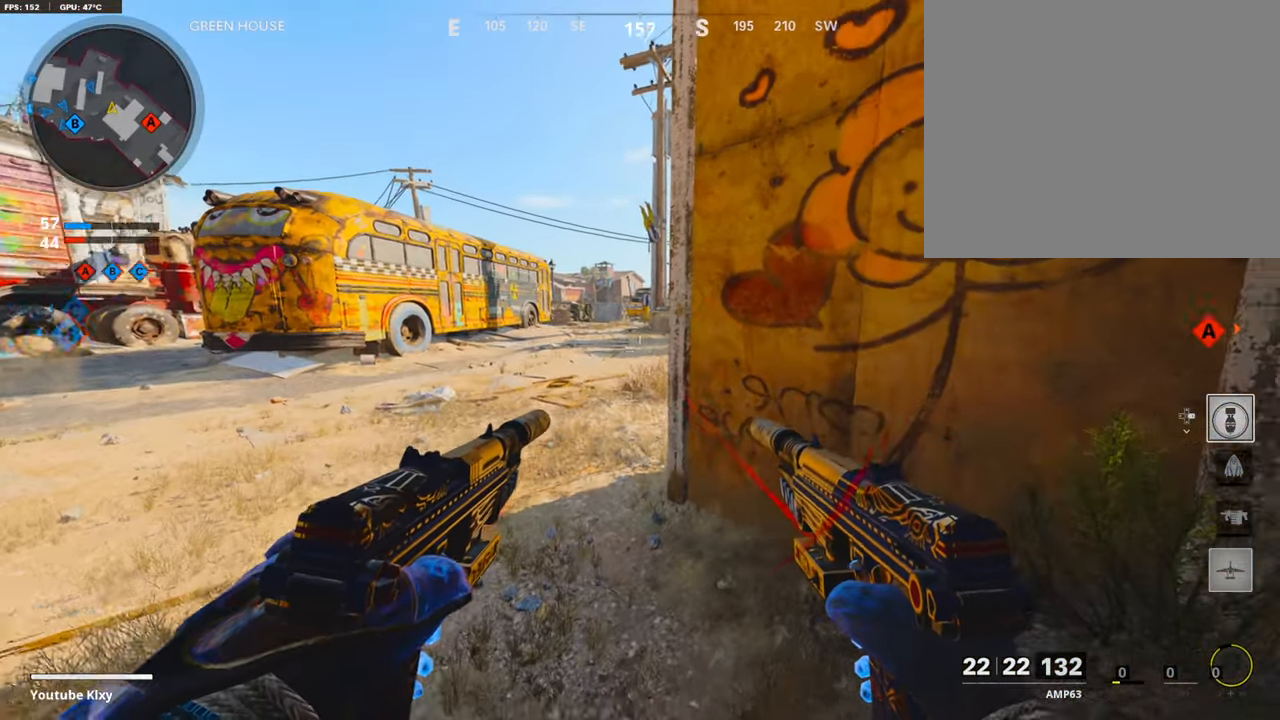
{"buttons": [], "left_stick": "center", "right_stick": "center", "events": []}
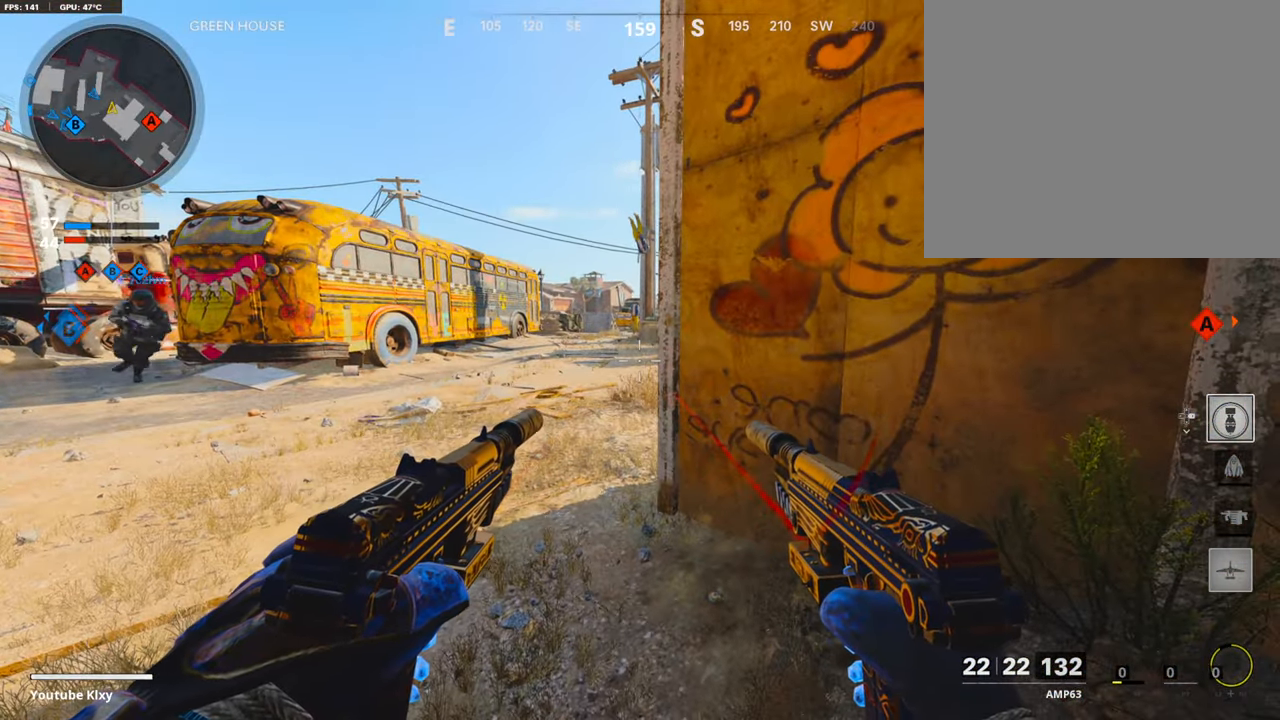
{"buttons": [], "left_stick": "center", "right_stick": "center", "events": []}
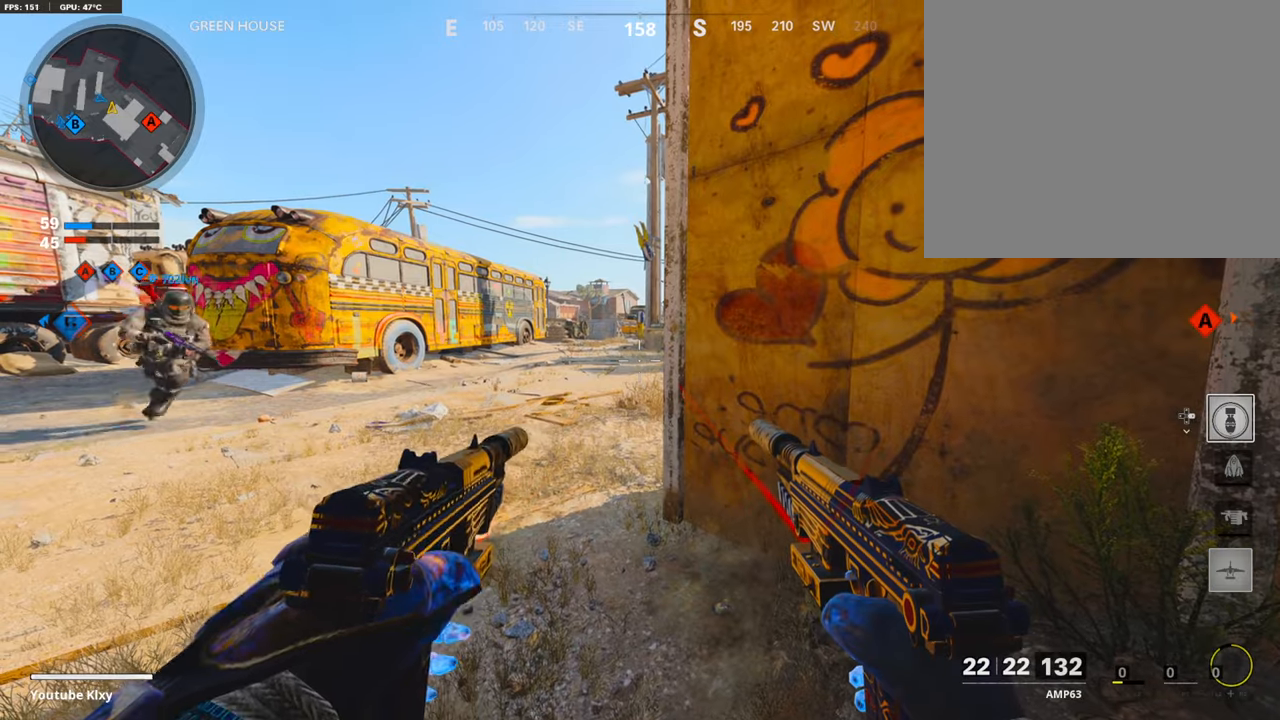
{"buttons": [], "left_stick": "center", "right_stick": "center", "events": []}
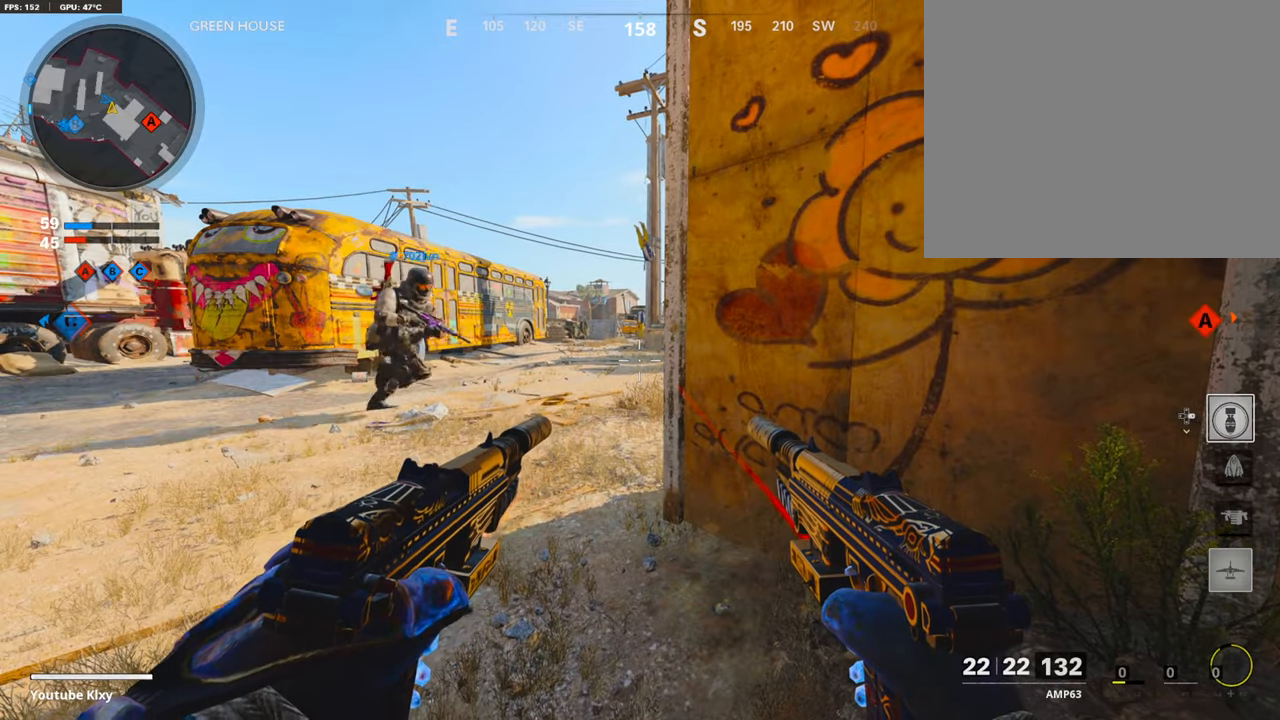
{"buttons": [], "left_stick": "center", "right_stick": "center", "events": []}
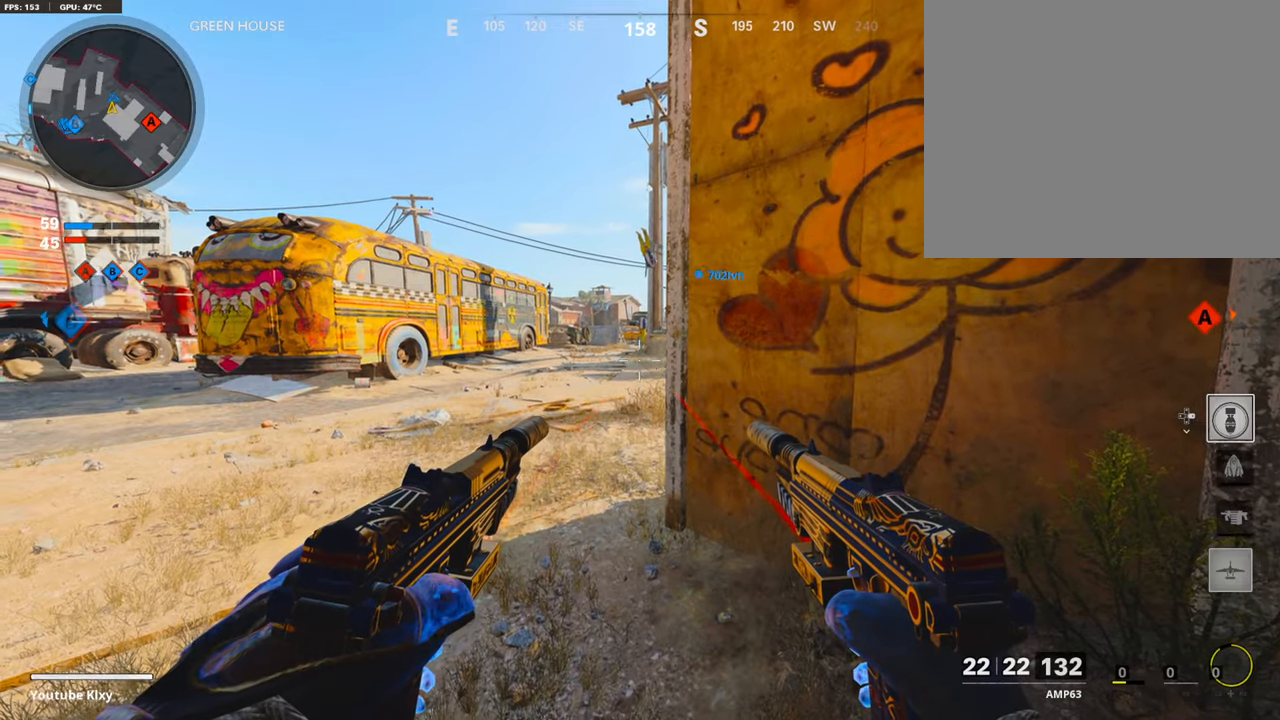
{"buttons": [], "left_stick": "center", "right_stick": "left", "events": [[453, "right_stick", "left"]]}
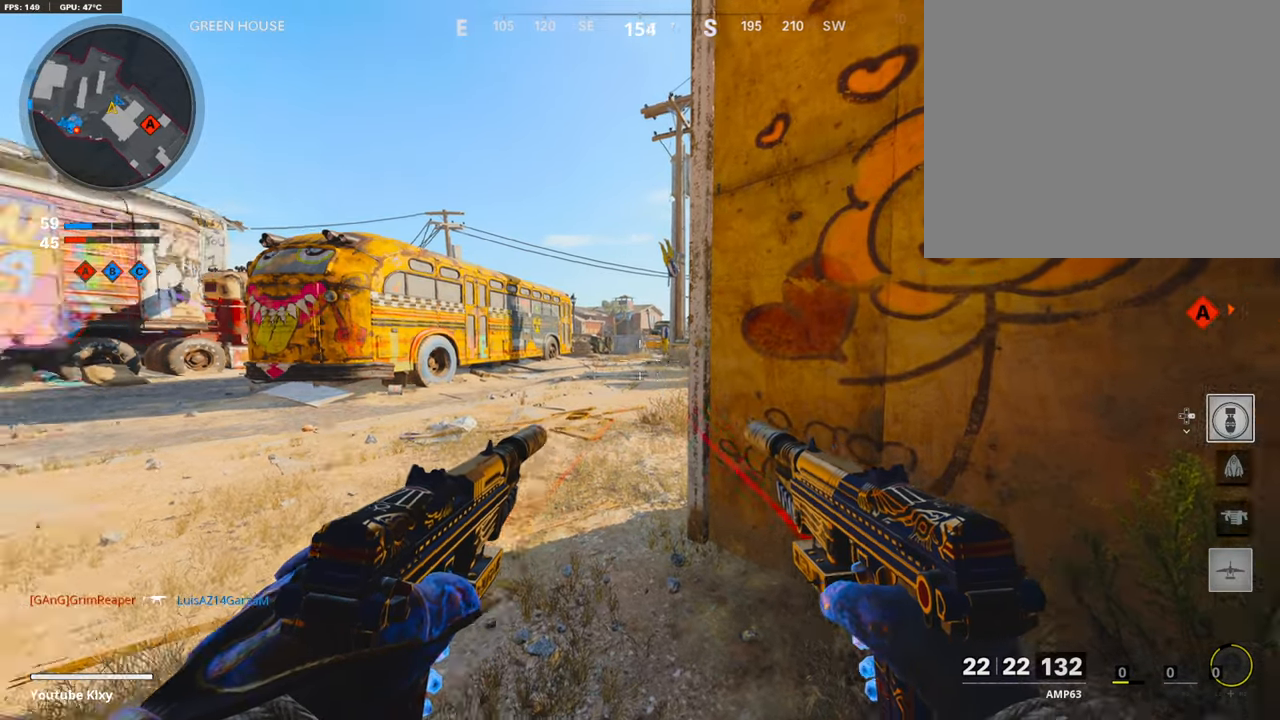
{"buttons": [], "left_stick": "down-right", "right_stick": "center", "events": [[84, "left_stick", "down-right"], [269, "right_stick", "center"]]}
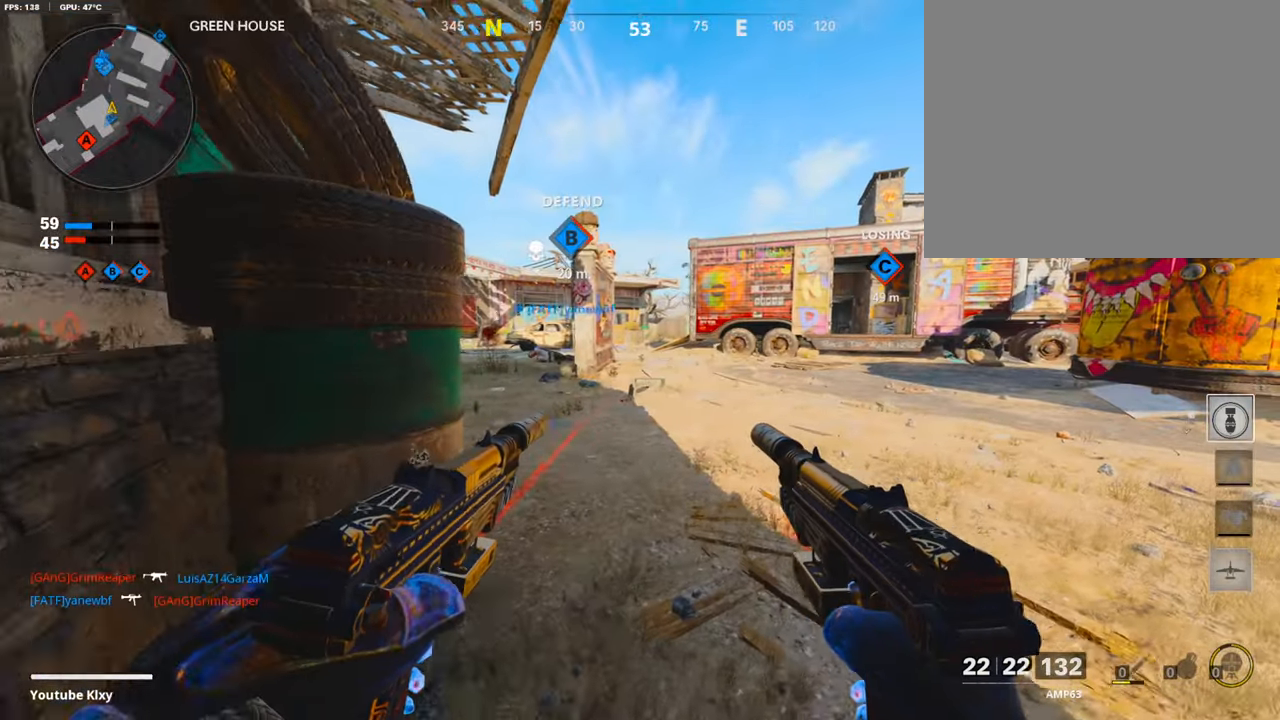
{"buttons": [], "left_stick": "center", "right_stick": "center", "events": [[151, "left_stick", "center"]]}
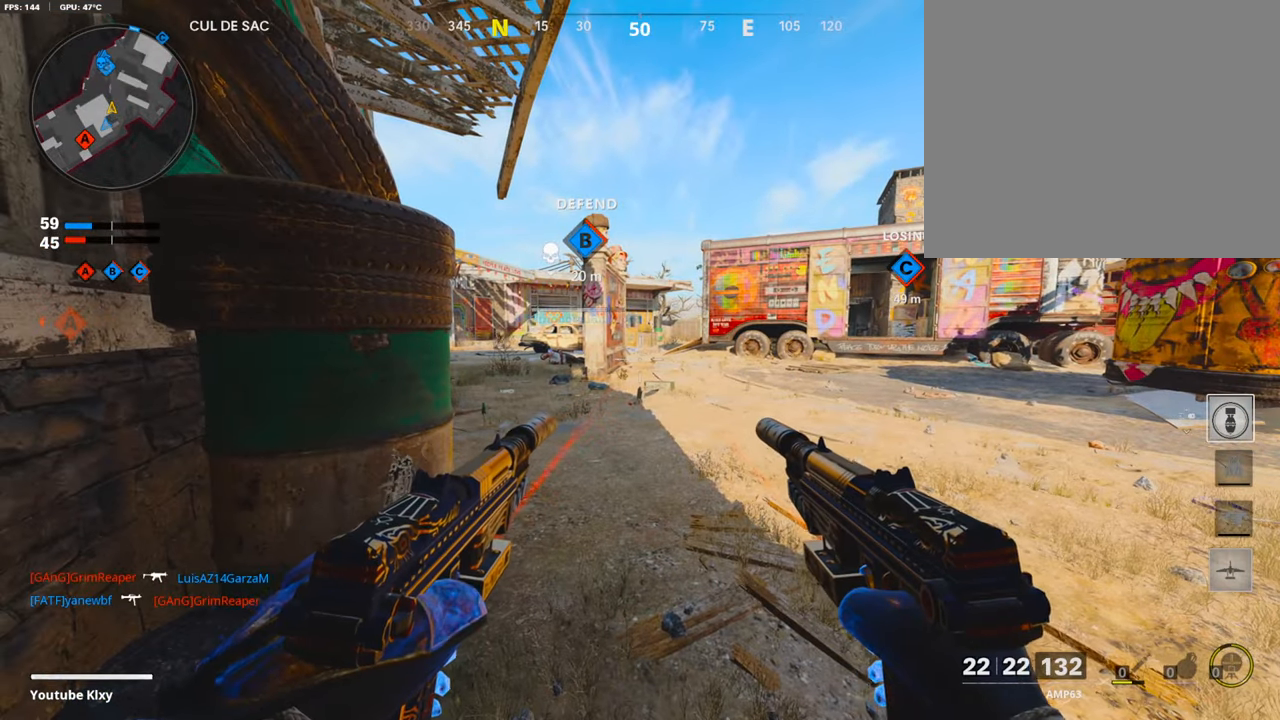
{"buttons": [], "left_stick": "up-right", "right_stick": "left", "events": [[370, "left_stick", "right"], [370, "right_stick", "left"], [420, "left_stick", "up-right"]]}
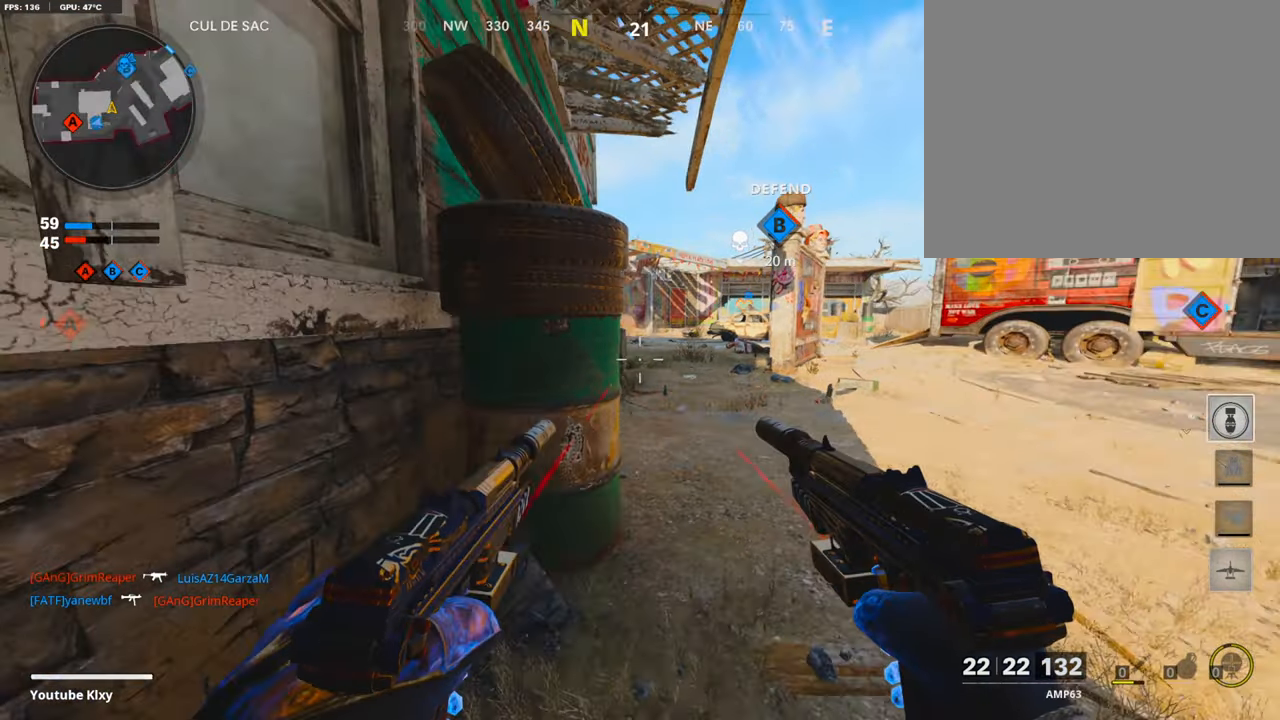
{"buttons": ["L1", "R1"], "left_stick": "up-right", "right_stick": "up", "events": [[67, "right_stick", "center"], [185, "right_stick", "left"], [487, "R1", "down"], [487, "right_stick", "up"], [504, "L1", "down"]]}
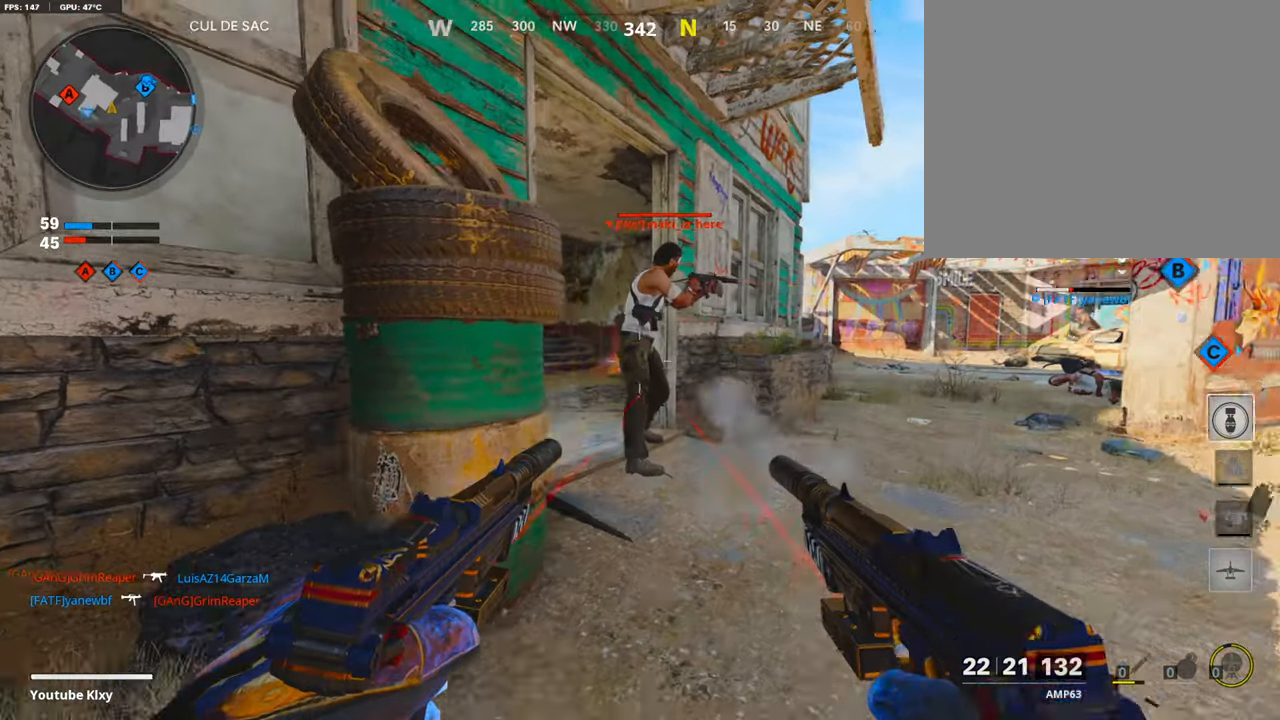
{"buttons": ["L3"], "left_stick": "up", "right_stick": "left", "events": [[33, "right_stick", "up-left"], [134, "right_stick", "center"], [286, "left_stick", "up"], [403, "L1", "up"], [403, "L3", "down"], [403, "R1", "up"], [487, "right_stick", "left"]]}